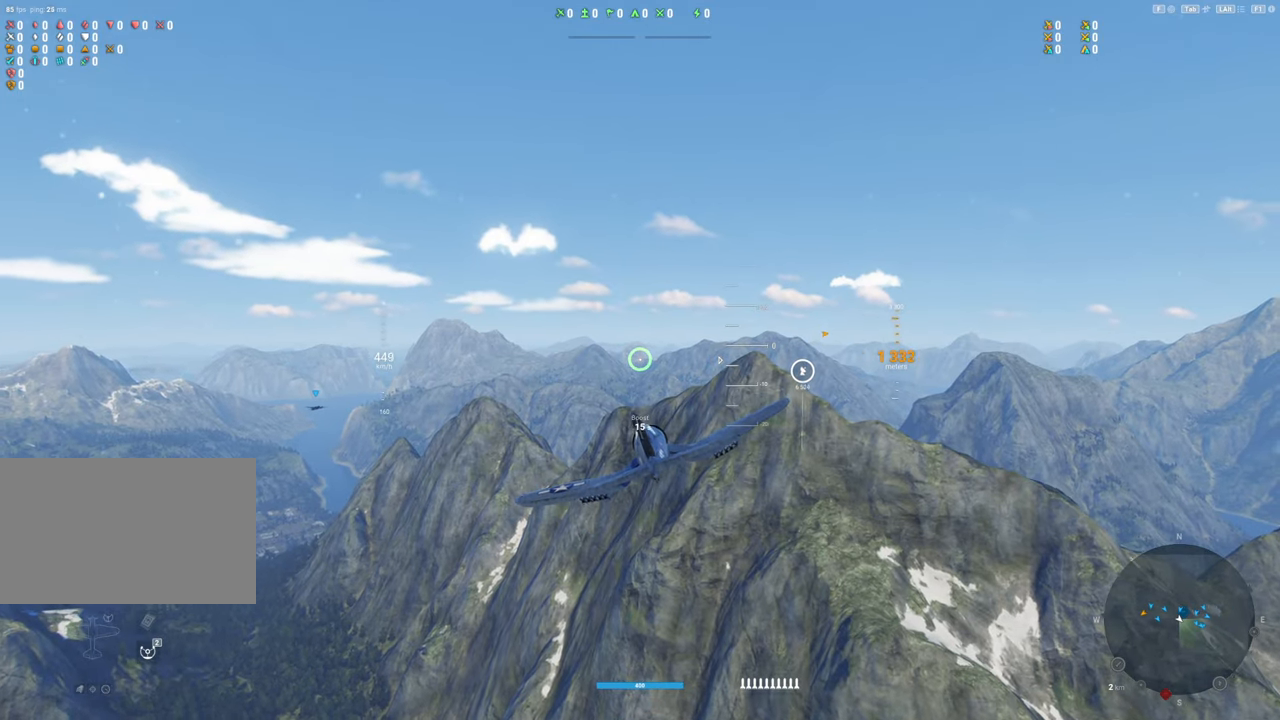
Gameplay with keyboard and mouse; each line is a JSON object with the keys and mouse buttons held at the frame after it. "events" lists presses ("down") and releases ("up") of "1", "2", "3", "4", "5", "a", "alt", "c", "caps_lock", "ctrl", "d", "e", "f", "g", "q", "r", "s", "shift", "space", "t", "tab", "v", "w", "x", "z", "mouse_left", "mouse_wheel" and "mouse_right" between this image and that frame as [ms after this image, input, new state], when the widget could be followed in between. "mouse_left", "mouse_wheel", "mouse_right" = the "left", "wheel", "right" buttons of the "mouse" list. No other keys are recorded. "wheel" means that the mouse wheel is clicked or scrolled. "mouse_move" is the direction in which the mouse moves at that frame (one of eight, or "still"), when it could be read.
{"keys": ["shift"], "mouse": [], "mouse_move": "left", "events": []}
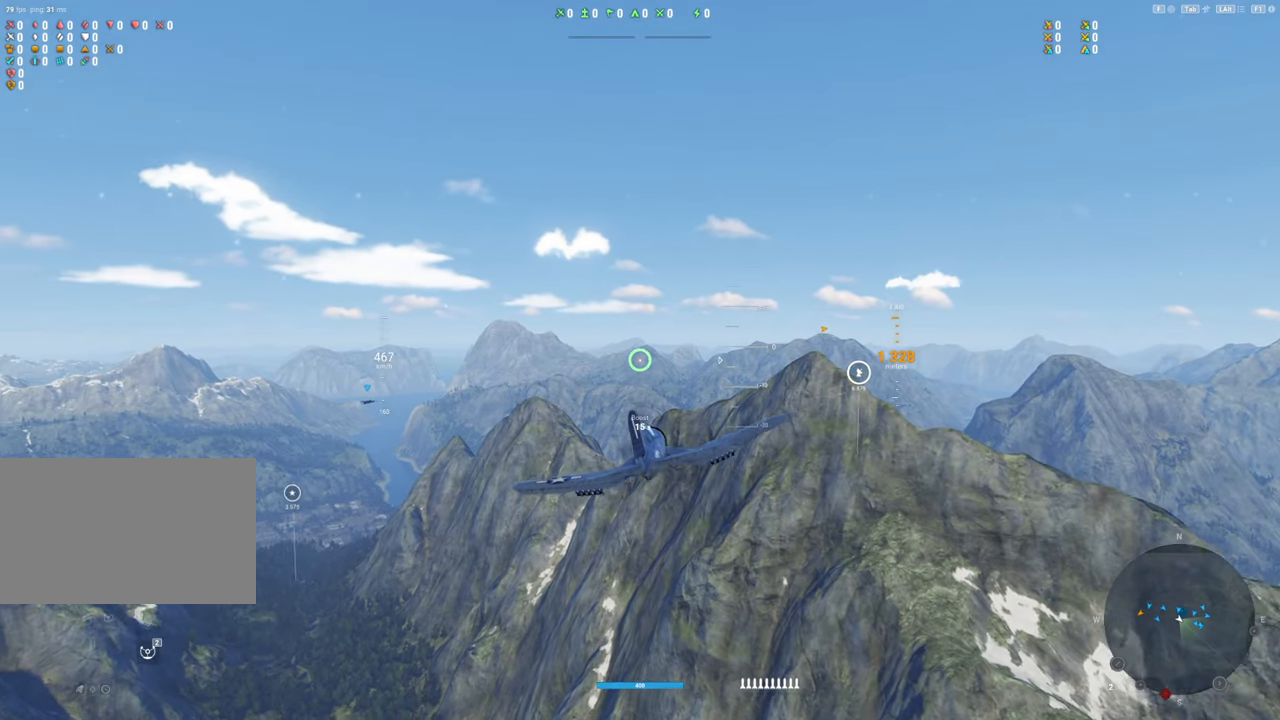
{"keys": ["shift"], "mouse": [], "mouse_move": "left", "events": []}
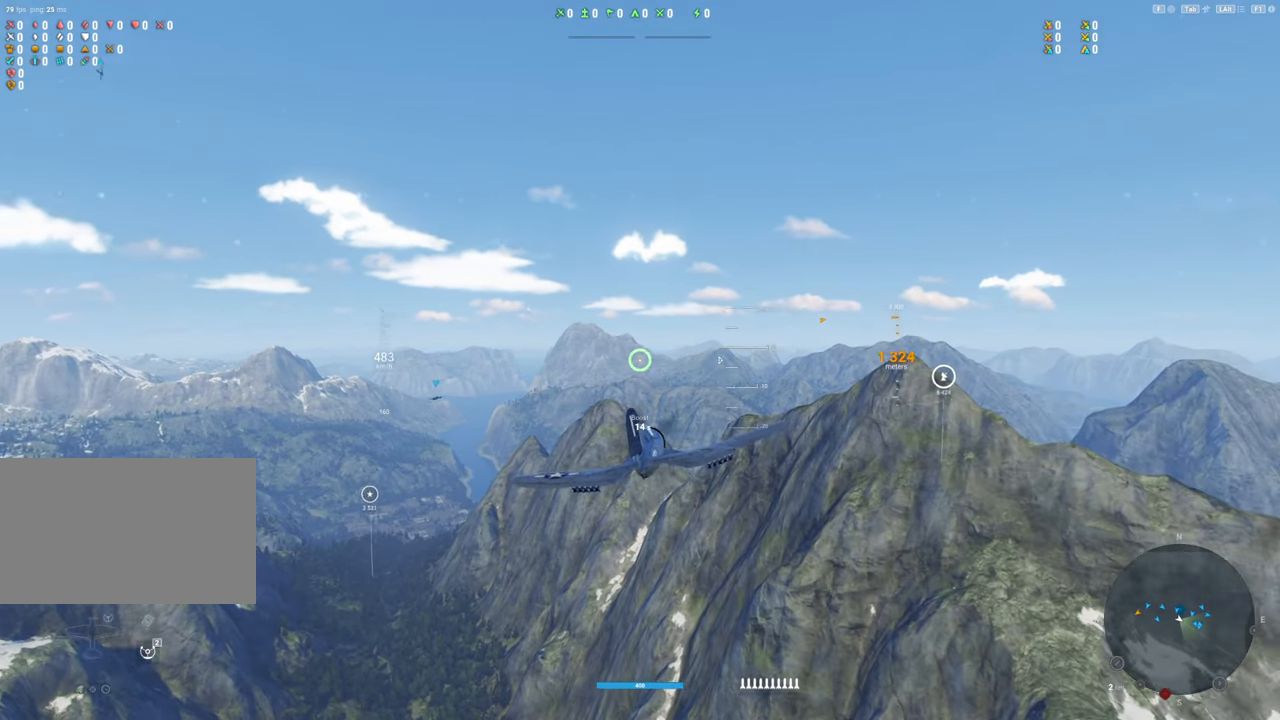
{"keys": ["shift"], "mouse": [], "mouse_move": "still", "events": []}
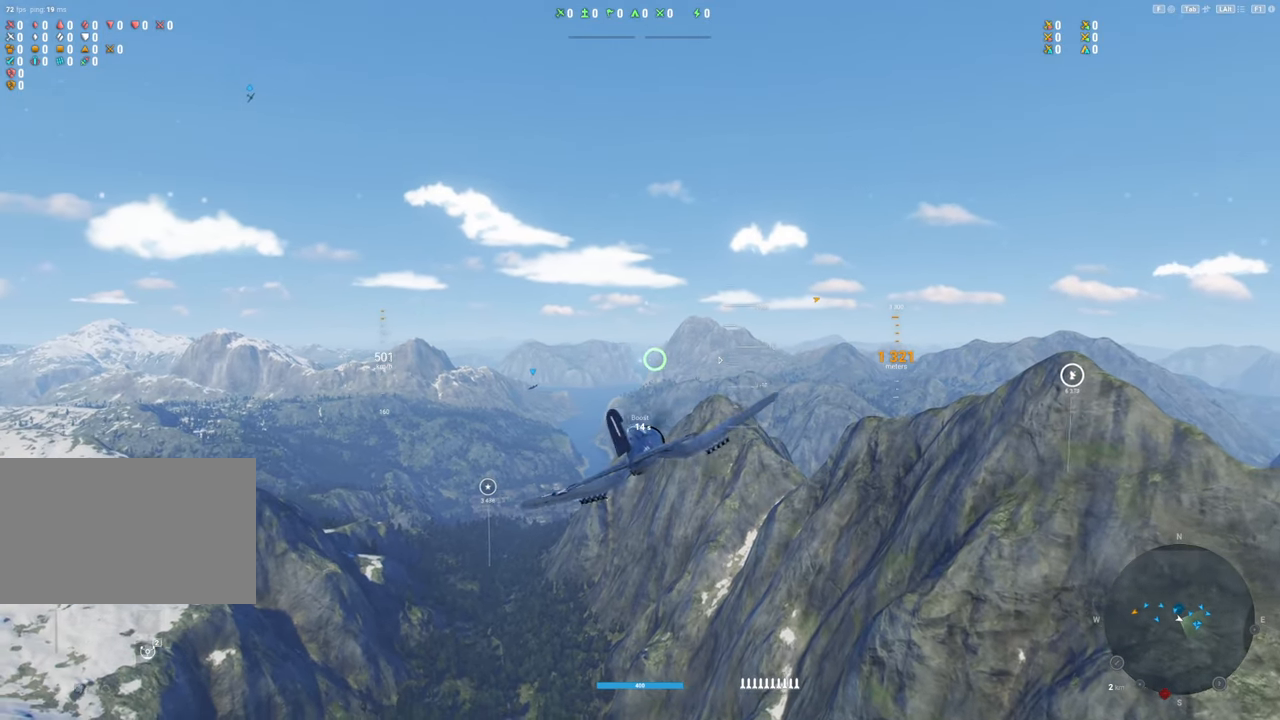
{"keys": ["shift"], "mouse": [], "mouse_move": "left", "events": []}
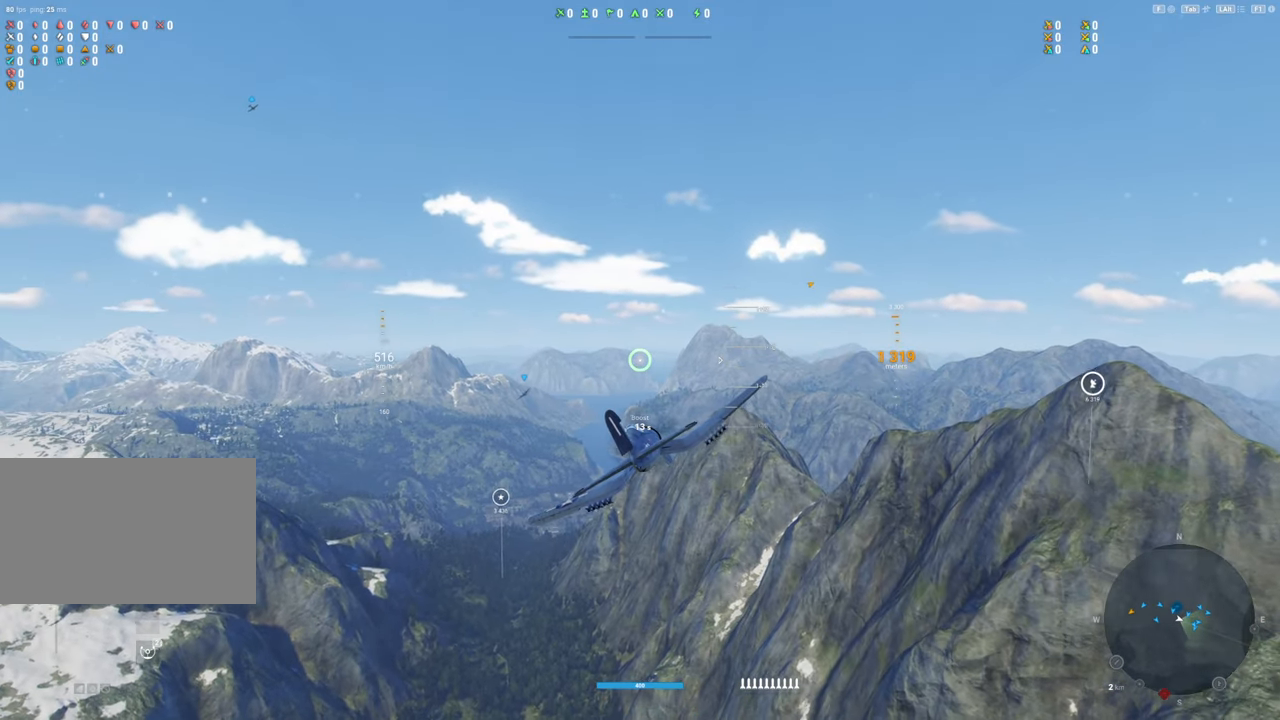
{"keys": ["shift"], "mouse": [], "mouse_move": "still", "events": []}
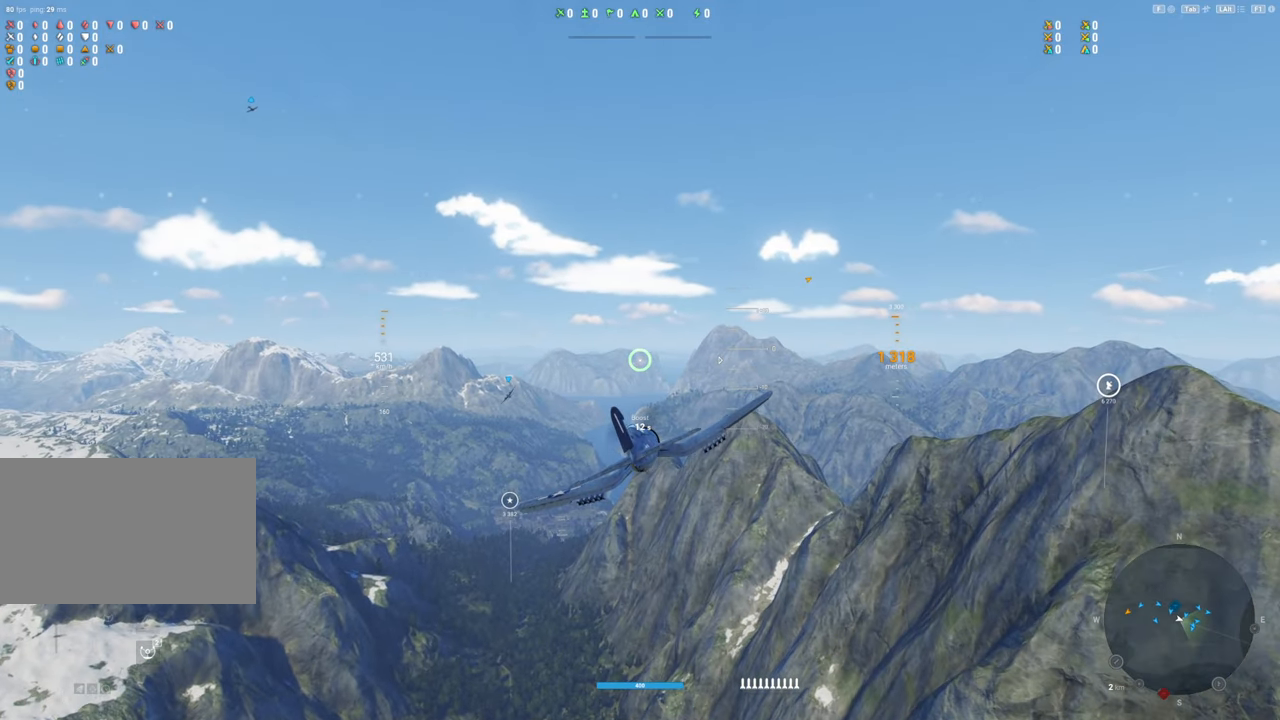
{"keys": ["shift"], "mouse": [], "mouse_move": "still", "events": []}
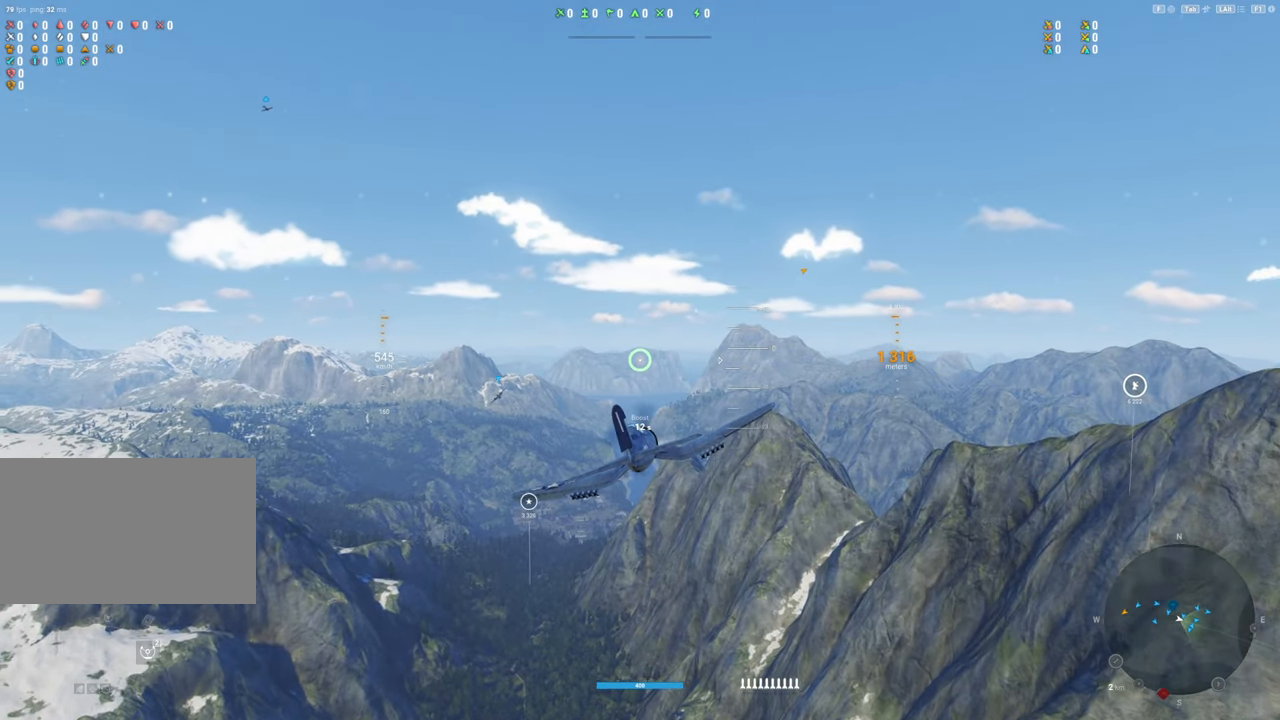
{"keys": [], "mouse": [], "mouse_move": "still", "events": [[317, "shift", "up"]]}
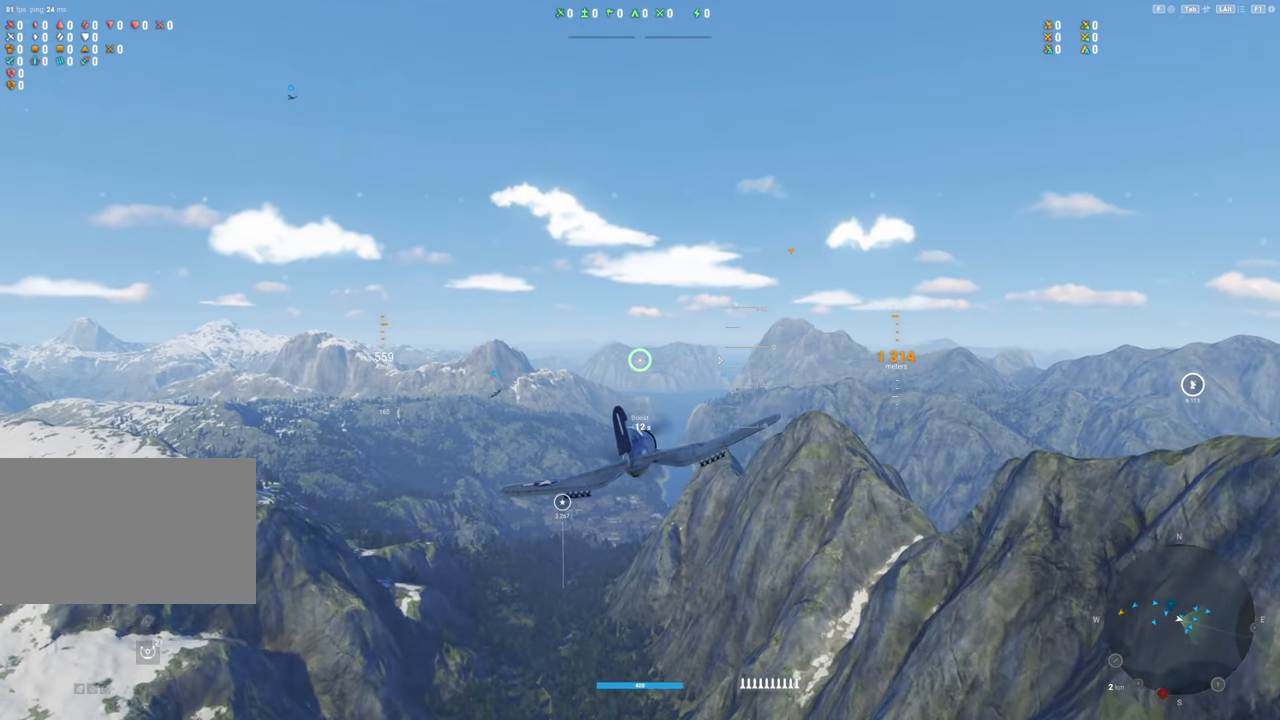
{"keys": [], "mouse": [], "mouse_move": "left", "events": []}
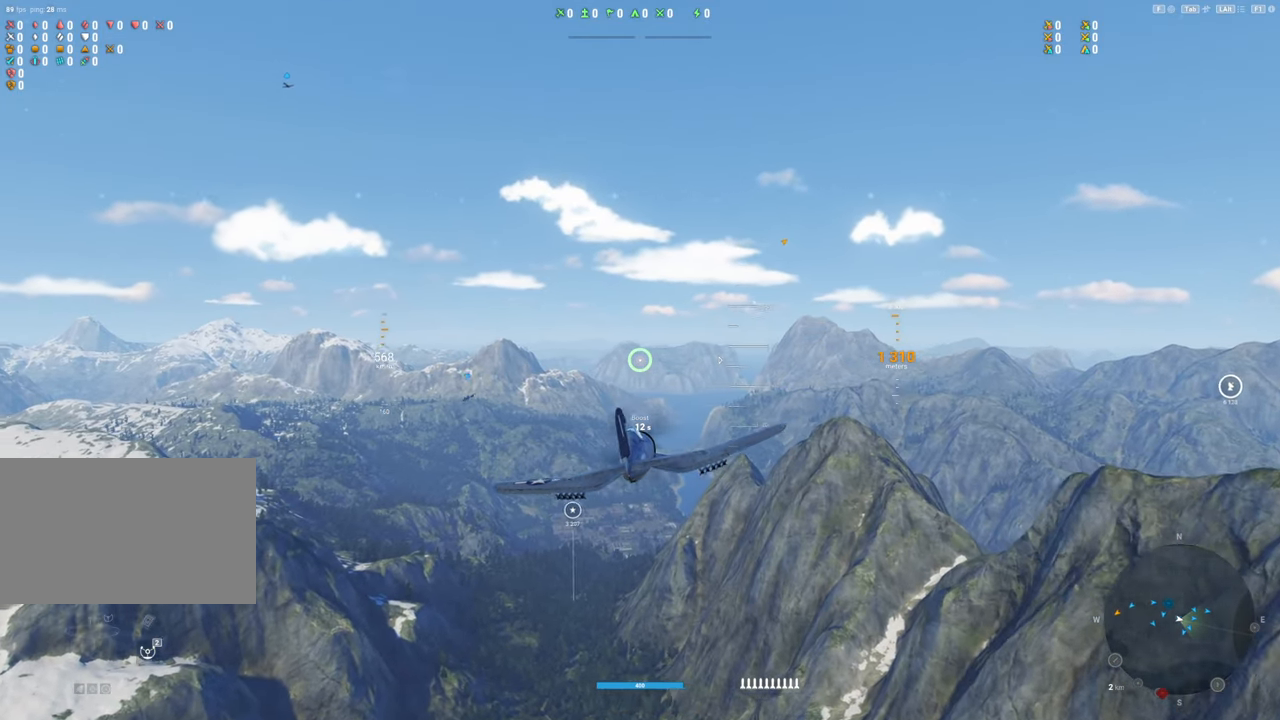
{"keys": ["d"], "mouse": [], "mouse_move": "still", "events": [[350, "d", "down"]]}
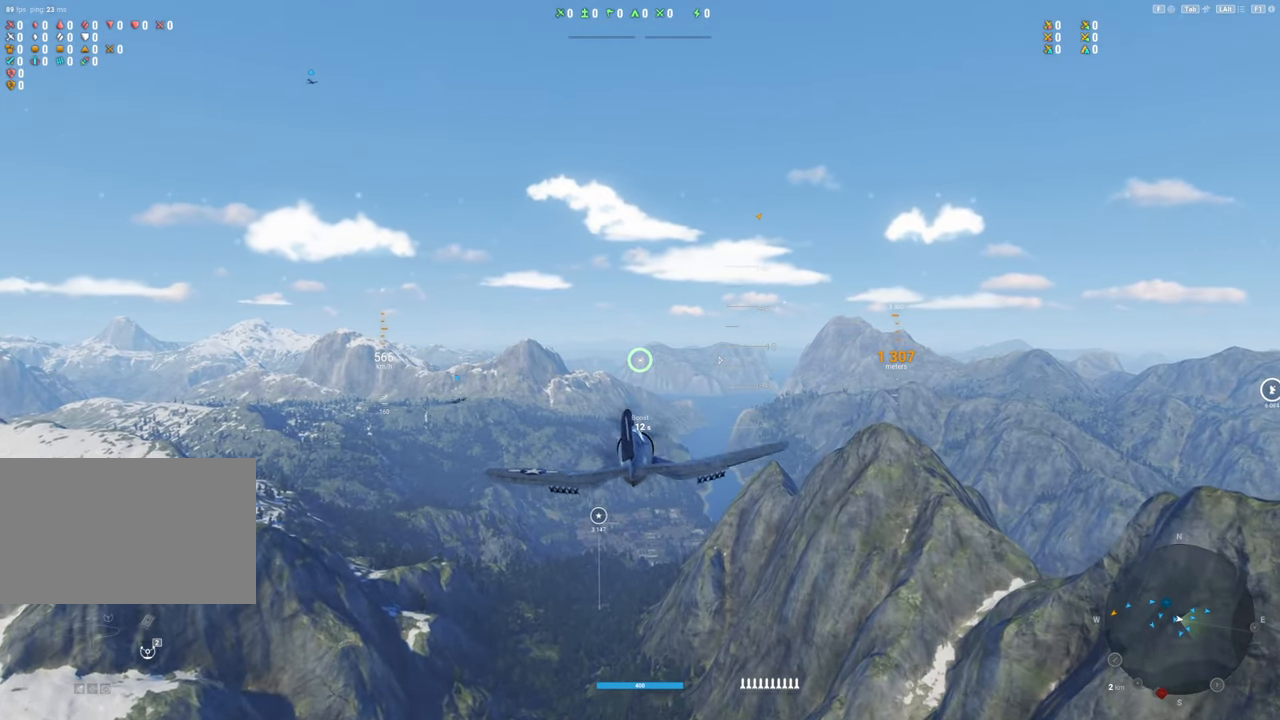
{"keys": [], "mouse": [], "mouse_move": "still", "events": [[33, "d", "up"]]}
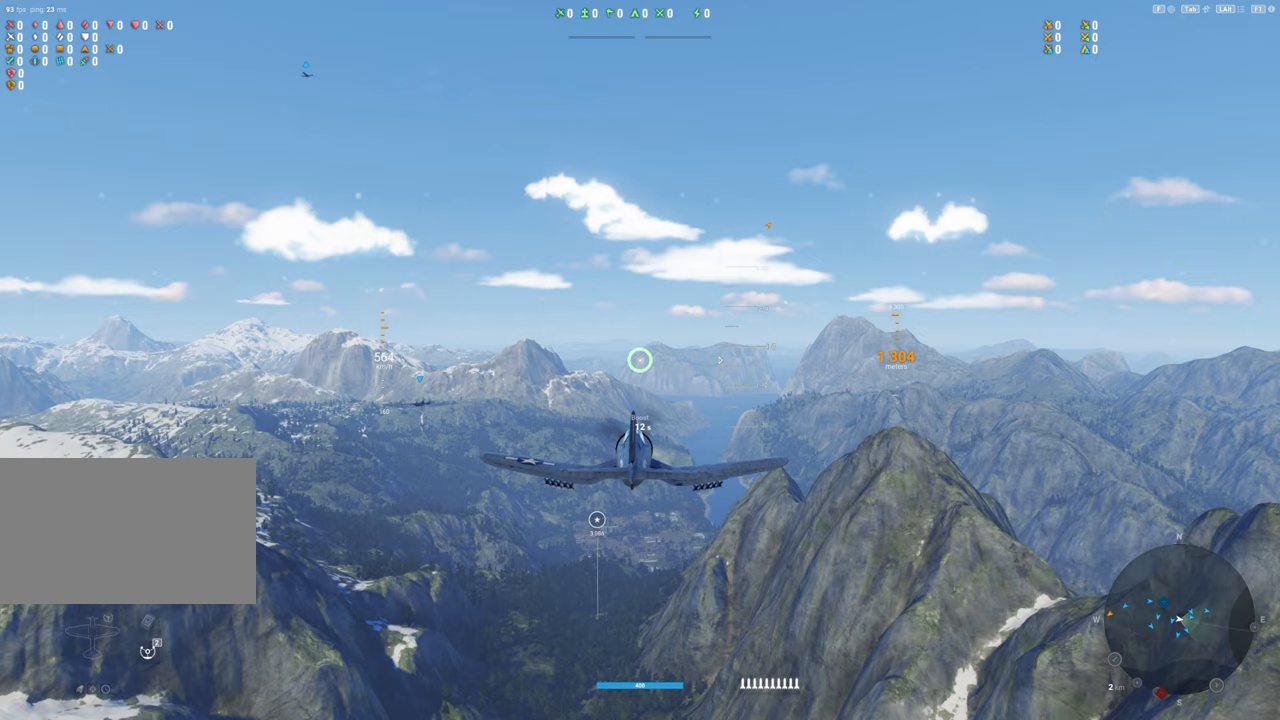
{"keys": [], "mouse": [], "mouse_move": "still", "events": []}
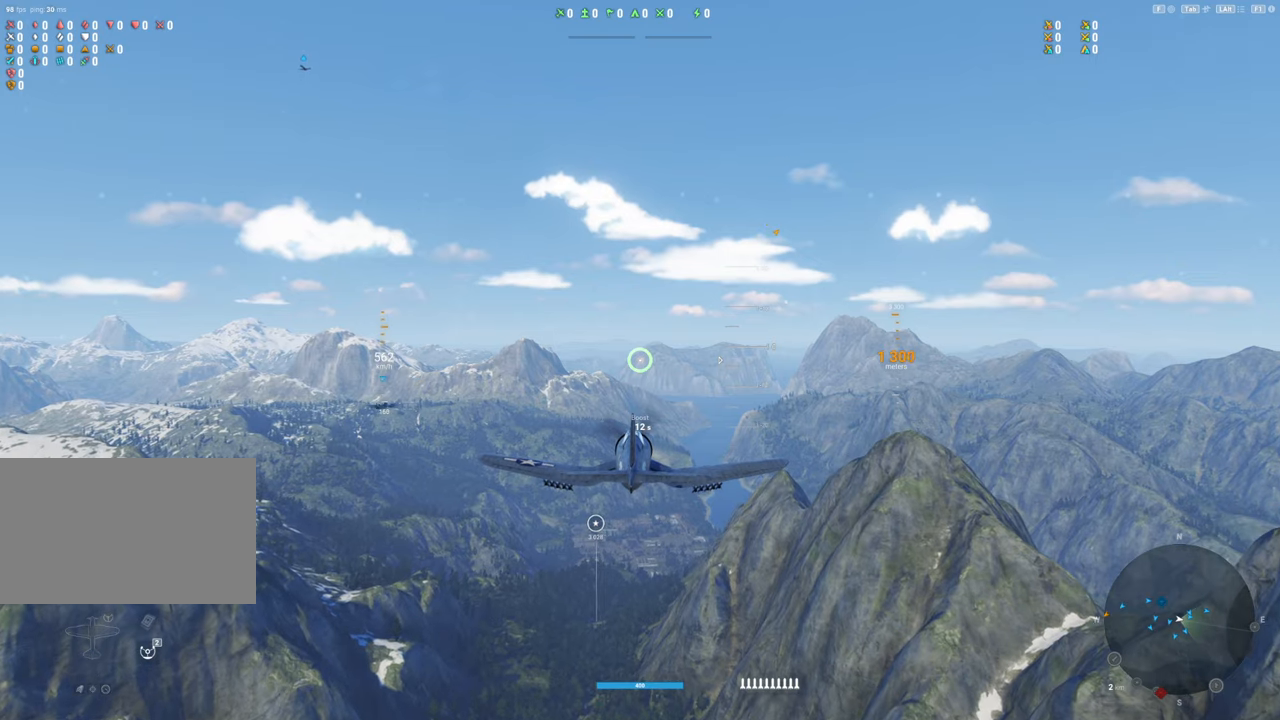
{"keys": ["tab"], "mouse": [], "mouse_move": "still", "events": [[67, "tab", "down"]]}
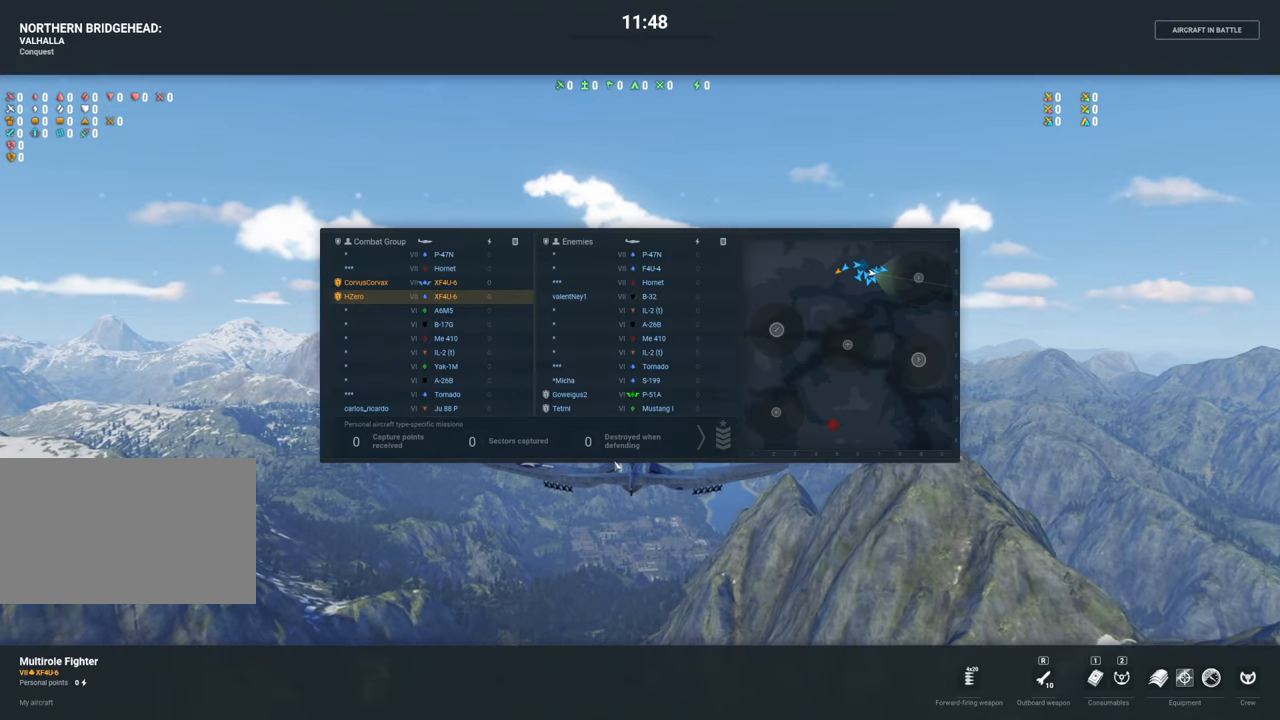
{"keys": ["tab"], "mouse": [], "mouse_move": "still", "events": []}
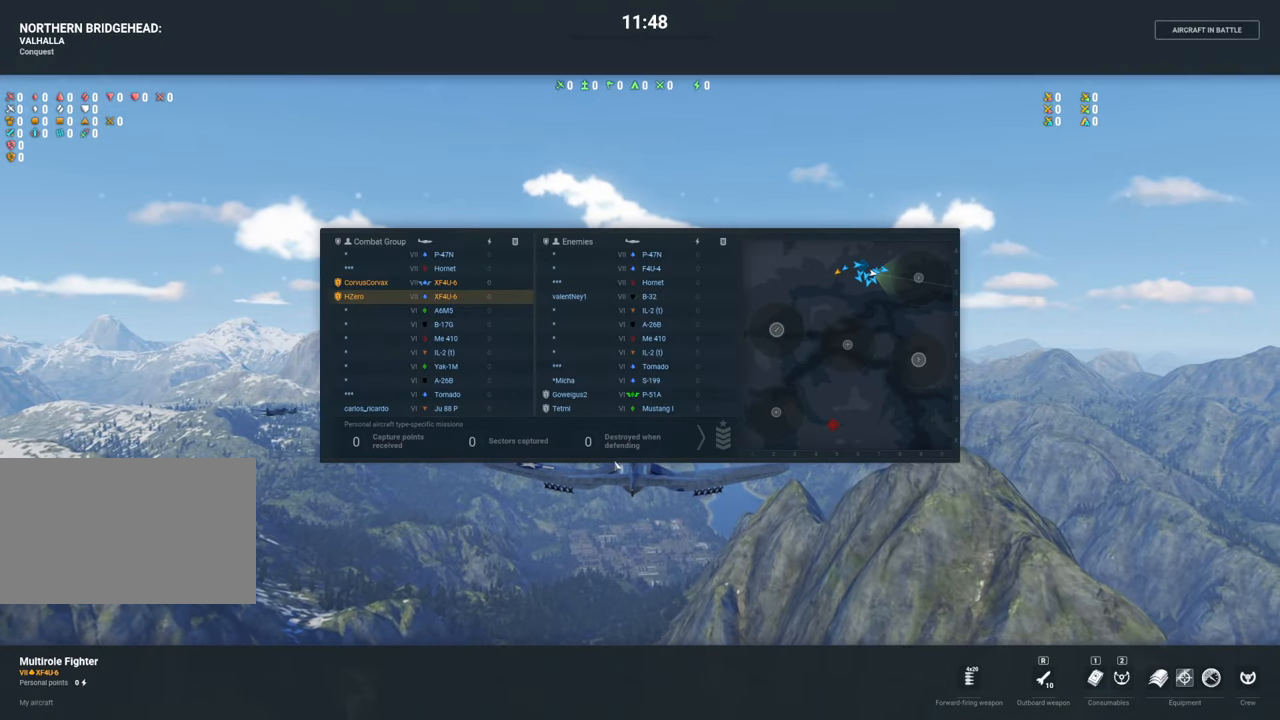
{"keys": ["tab"], "mouse": [], "mouse_move": "still", "events": []}
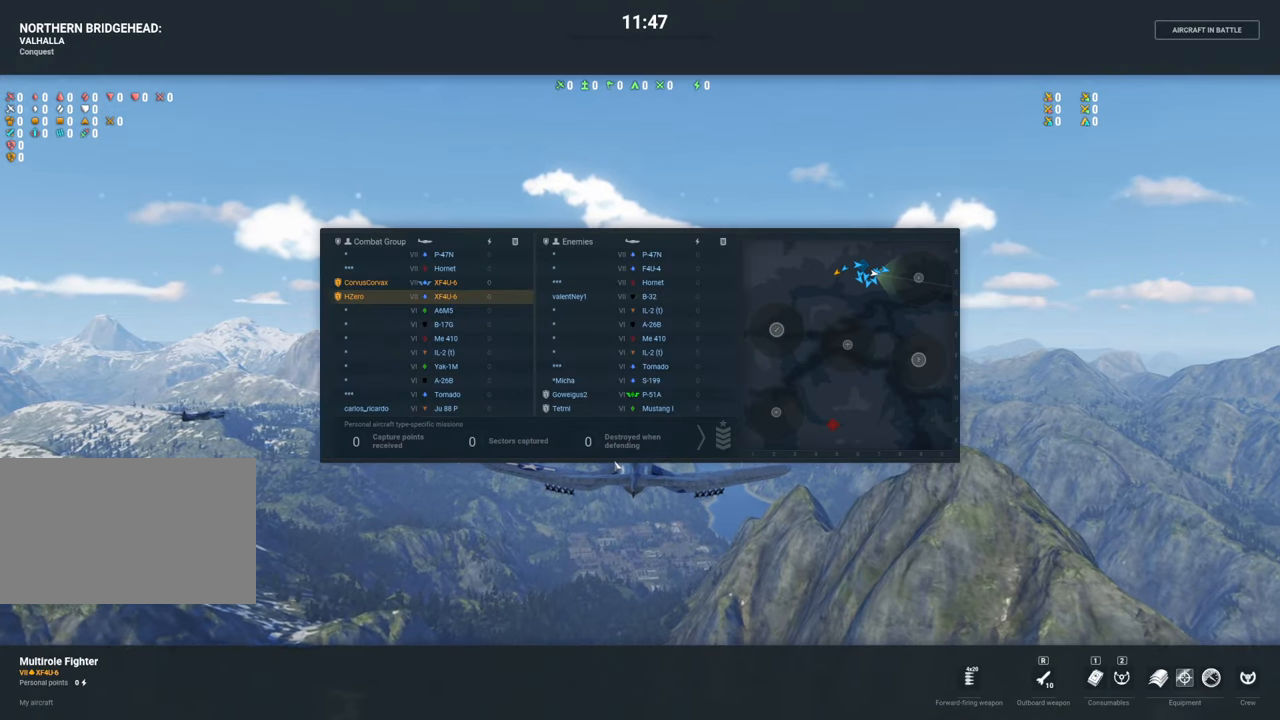
{"keys": [], "mouse": [], "mouse_move": "still", "events": [[167, "tab", "up"]]}
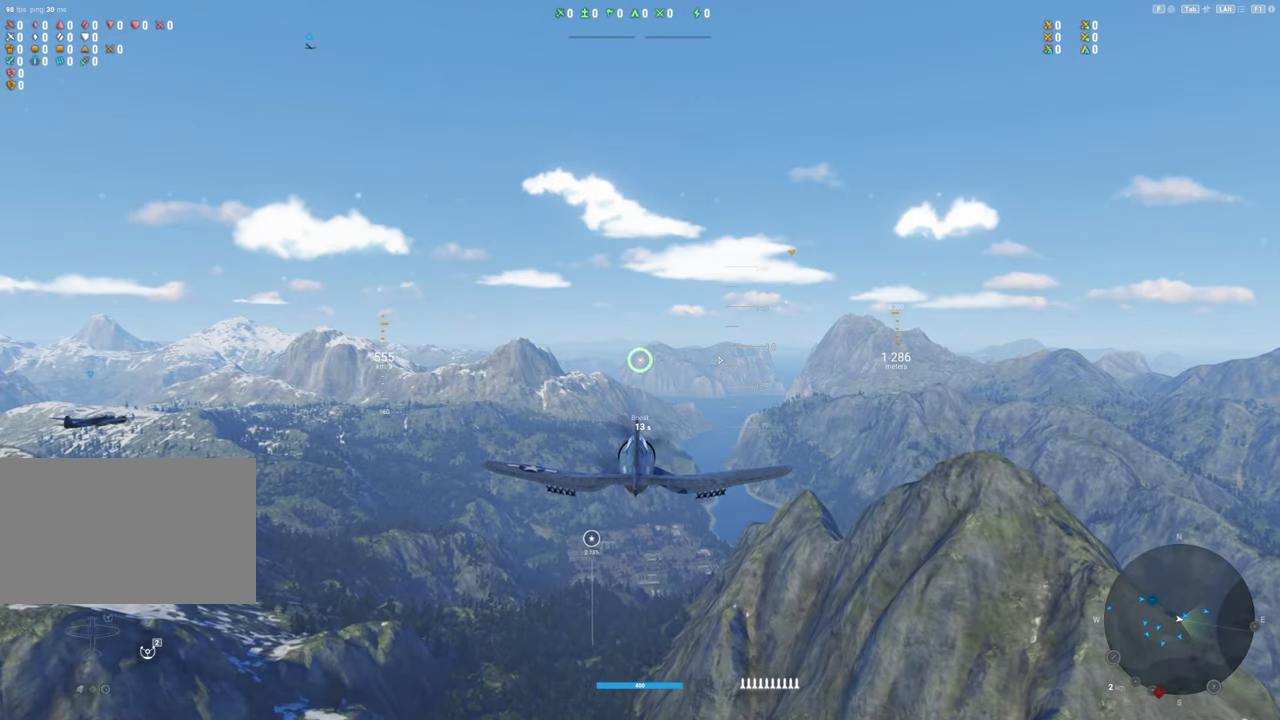
{"keys": [], "mouse": [], "mouse_move": "still", "events": []}
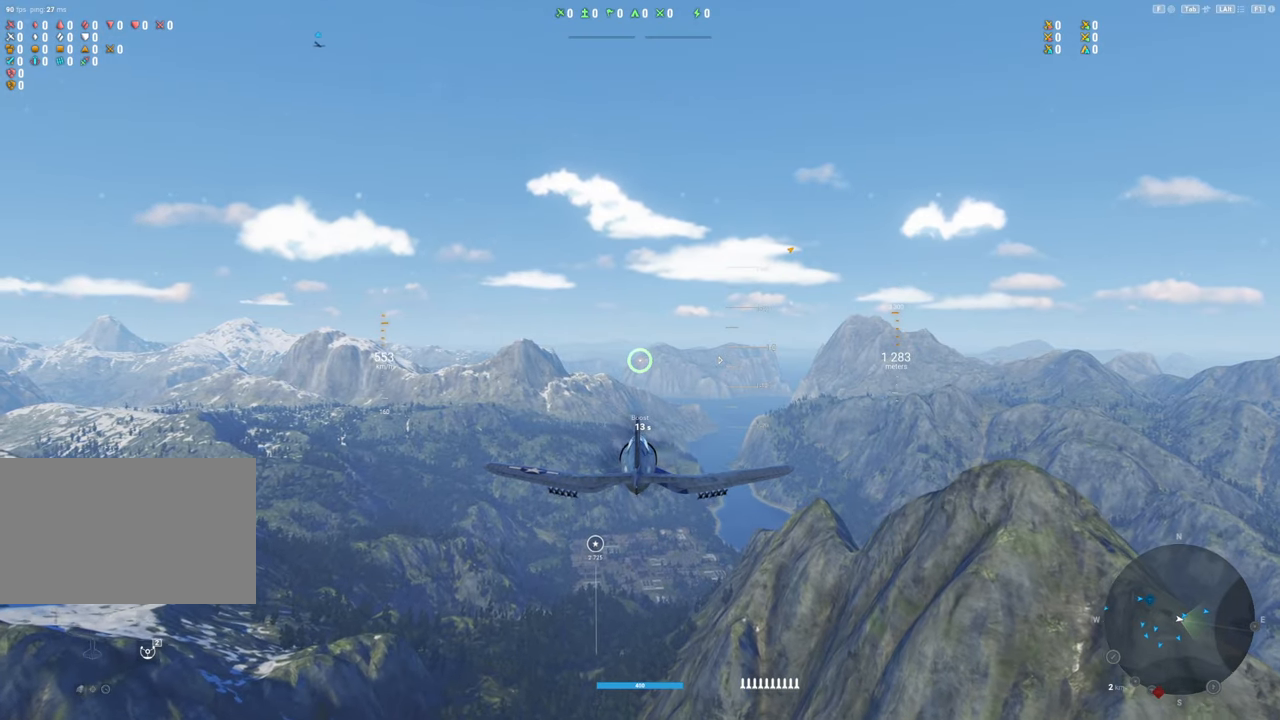
{"keys": [], "mouse": [], "mouse_move": "right", "events": []}
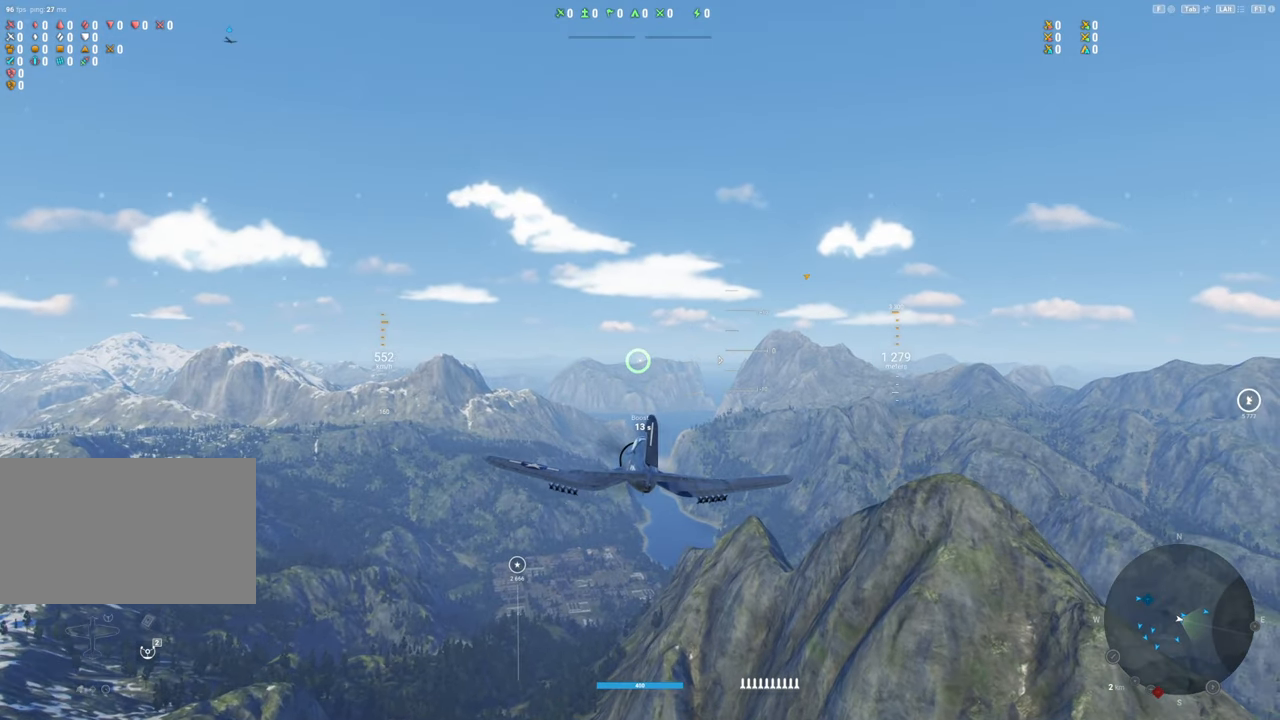
{"keys": [], "mouse": [], "mouse_move": "still", "events": []}
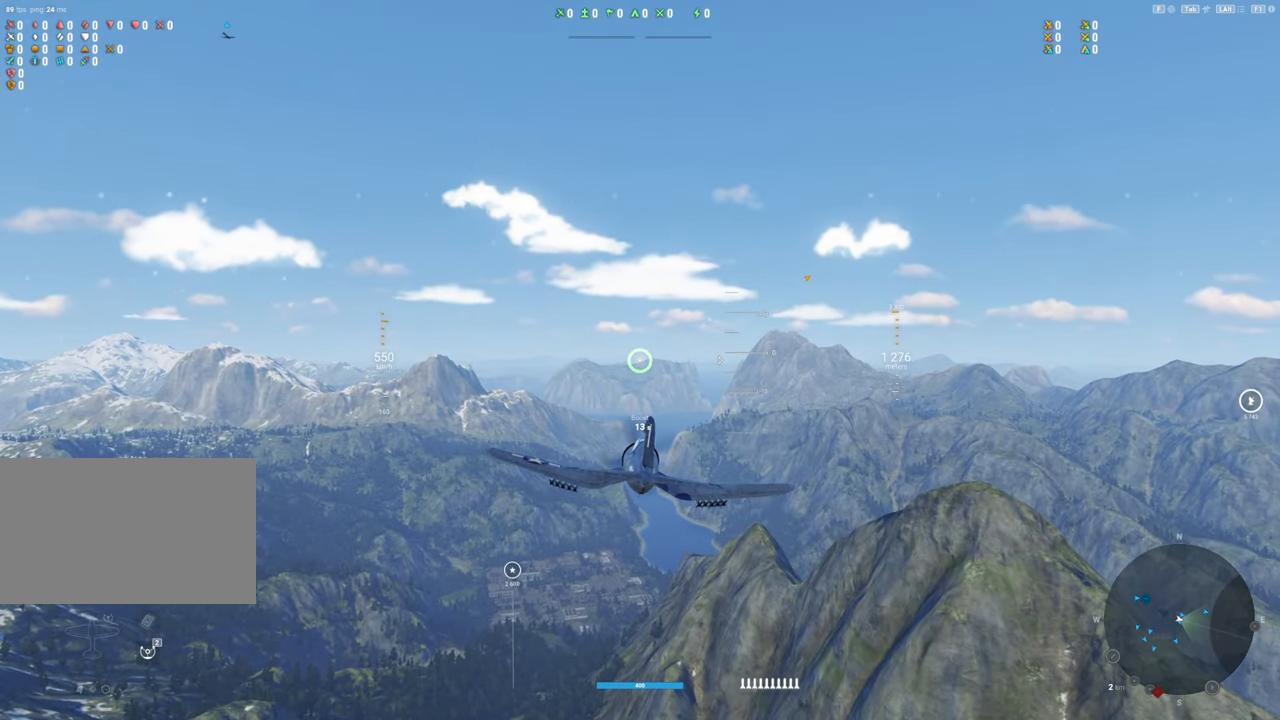
{"keys": [], "mouse": [], "mouse_move": "still", "events": []}
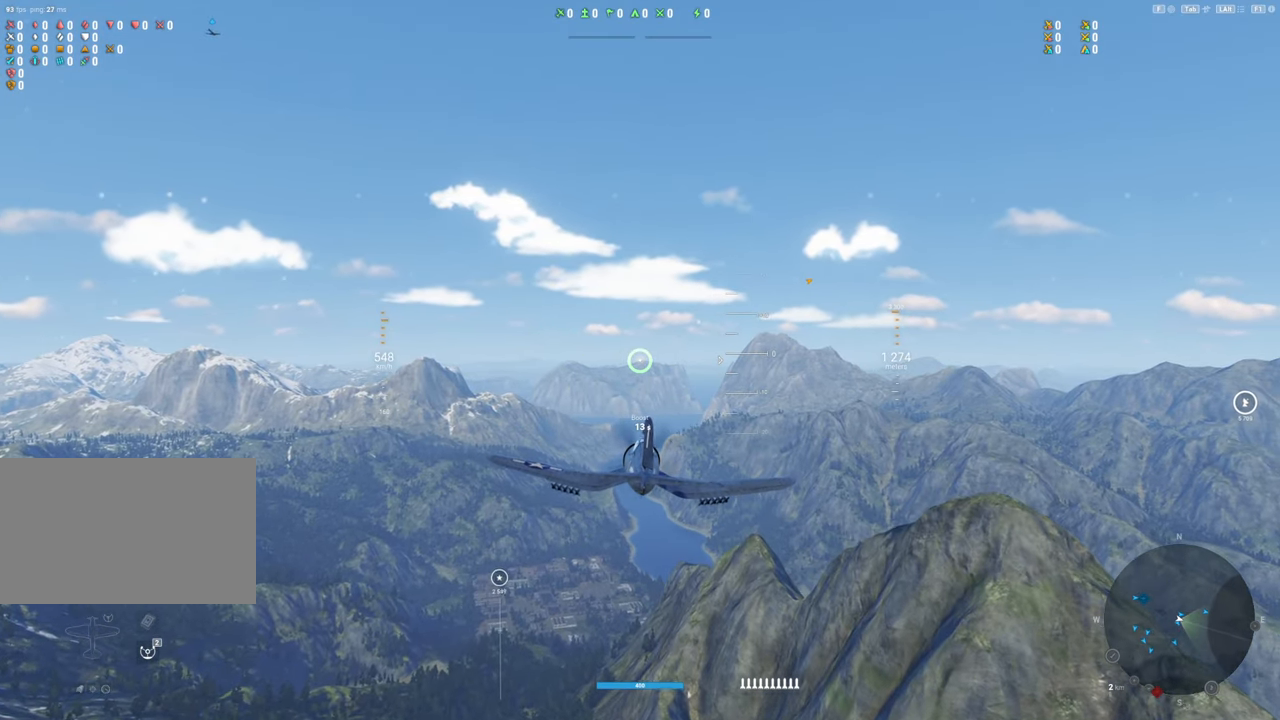
{"keys": [], "mouse": [], "mouse_move": "still", "events": []}
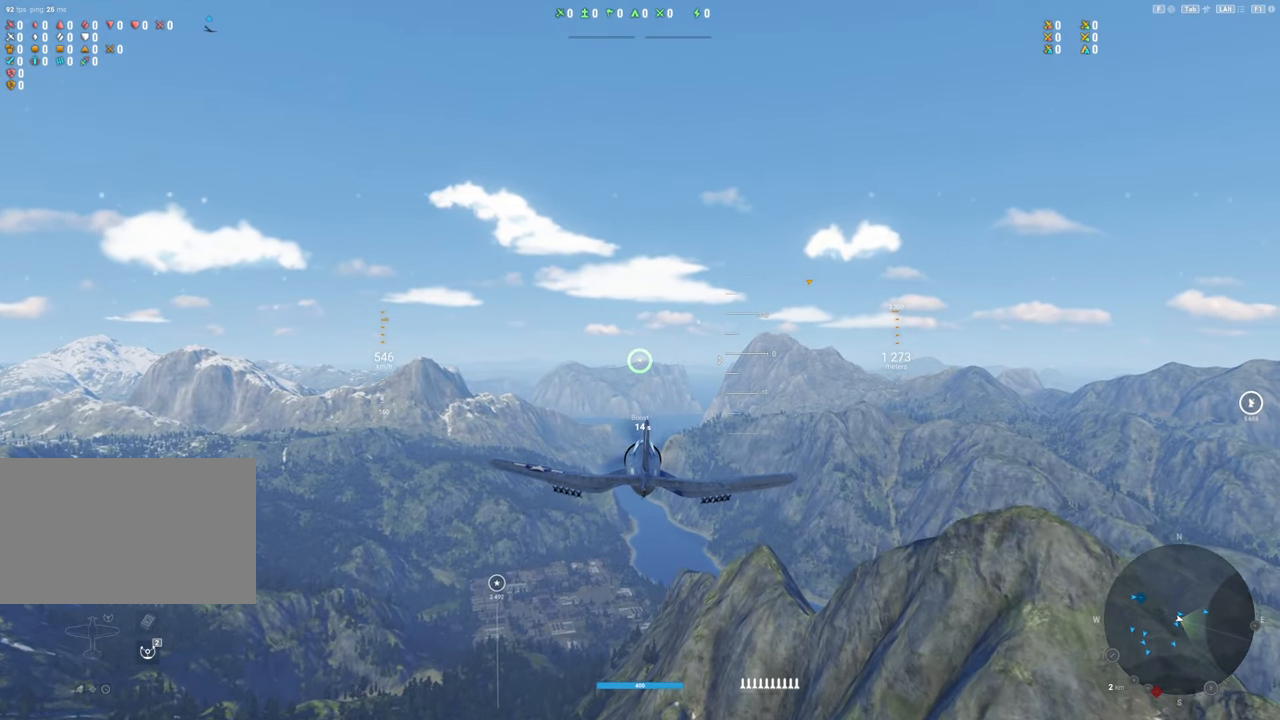
{"keys": [], "mouse": [], "mouse_move": "still", "events": []}
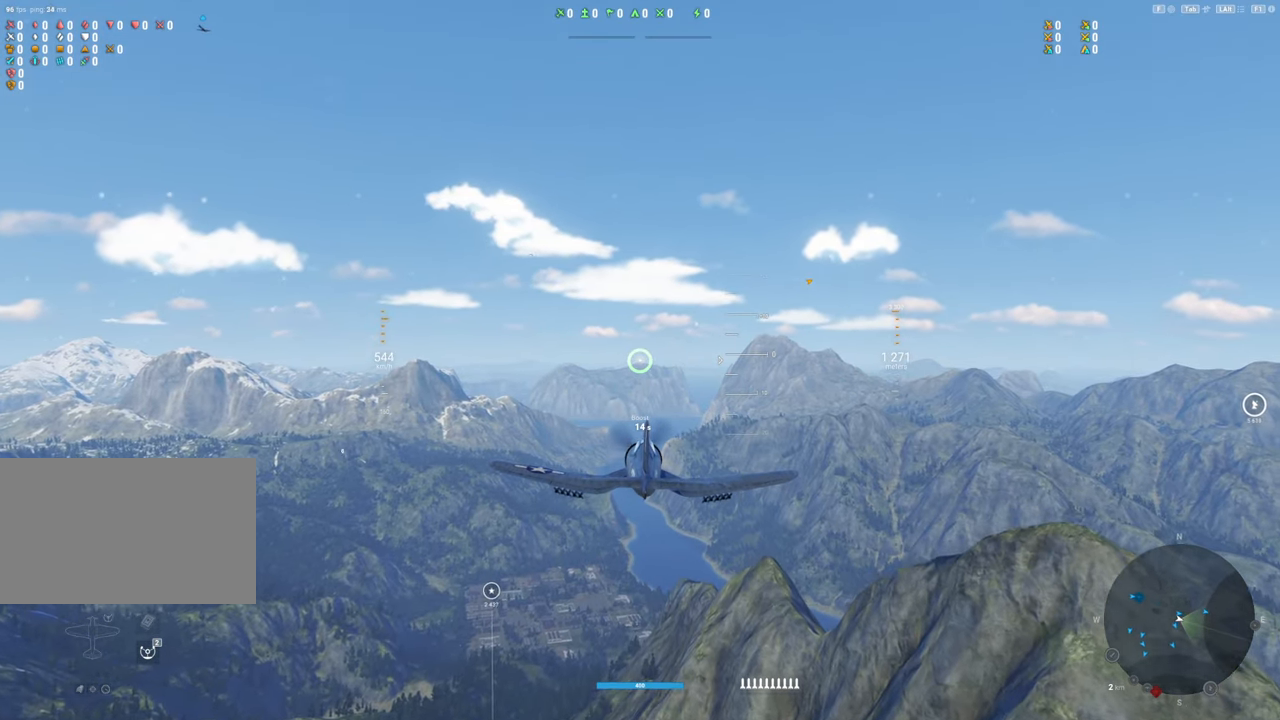
{"keys": [], "mouse": [], "mouse_move": "still", "events": []}
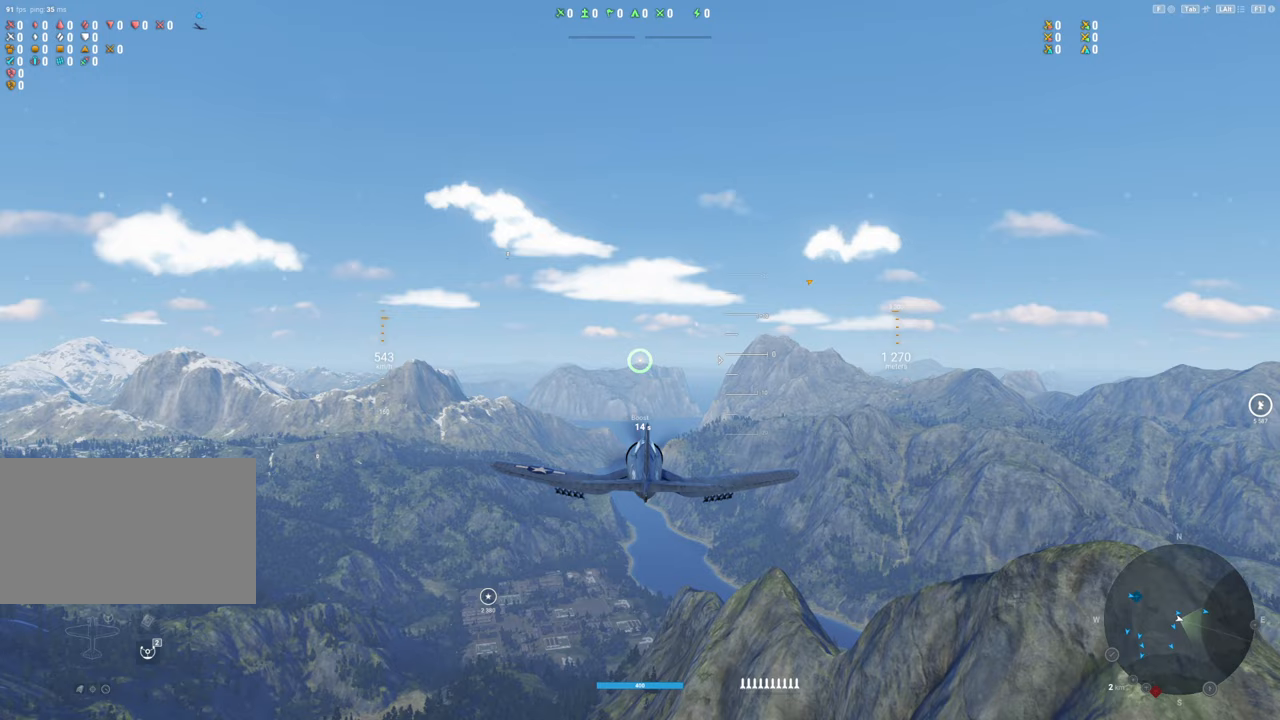
{"keys": ["alt"], "mouse": [], "mouse_move": "still", "events": [[383, "alt", "down"]]}
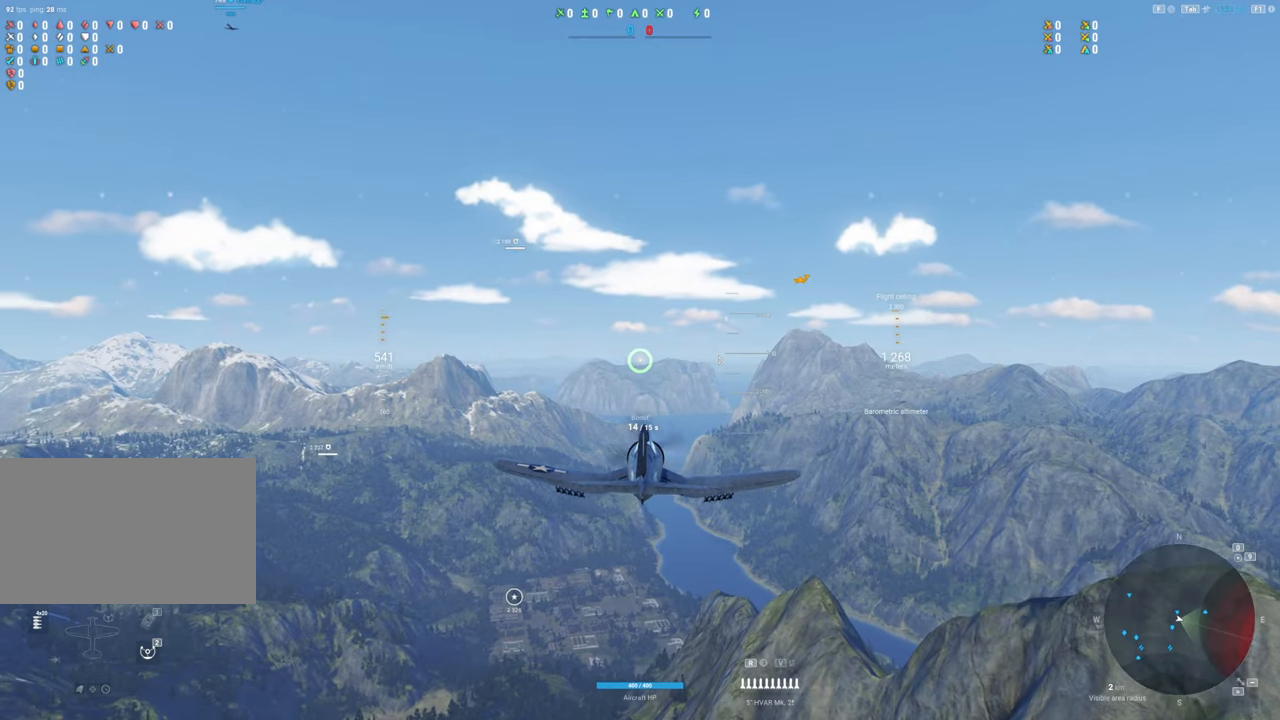
{"keys": ["a"], "mouse": [], "mouse_move": "left", "events": [[17, "alt", "up"], [483, "a", "down"]]}
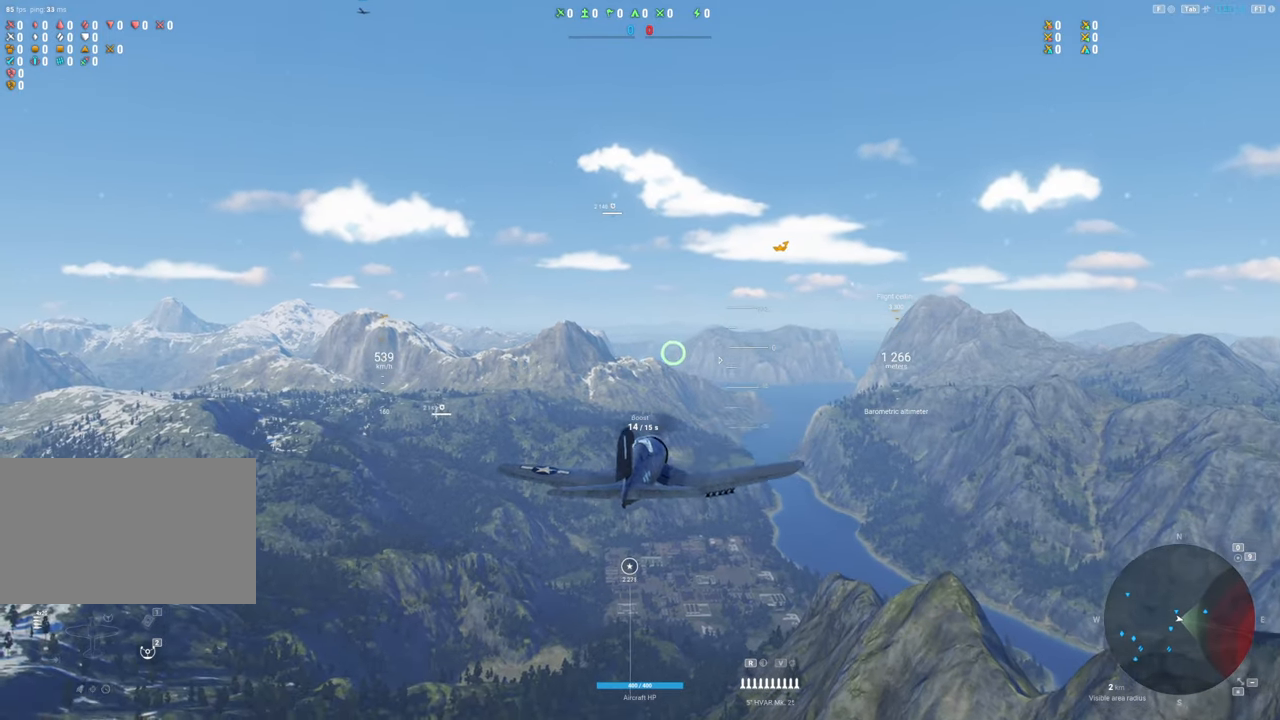
{"keys": [], "mouse": [], "mouse_move": "left", "events": [[317, "a", "up"]]}
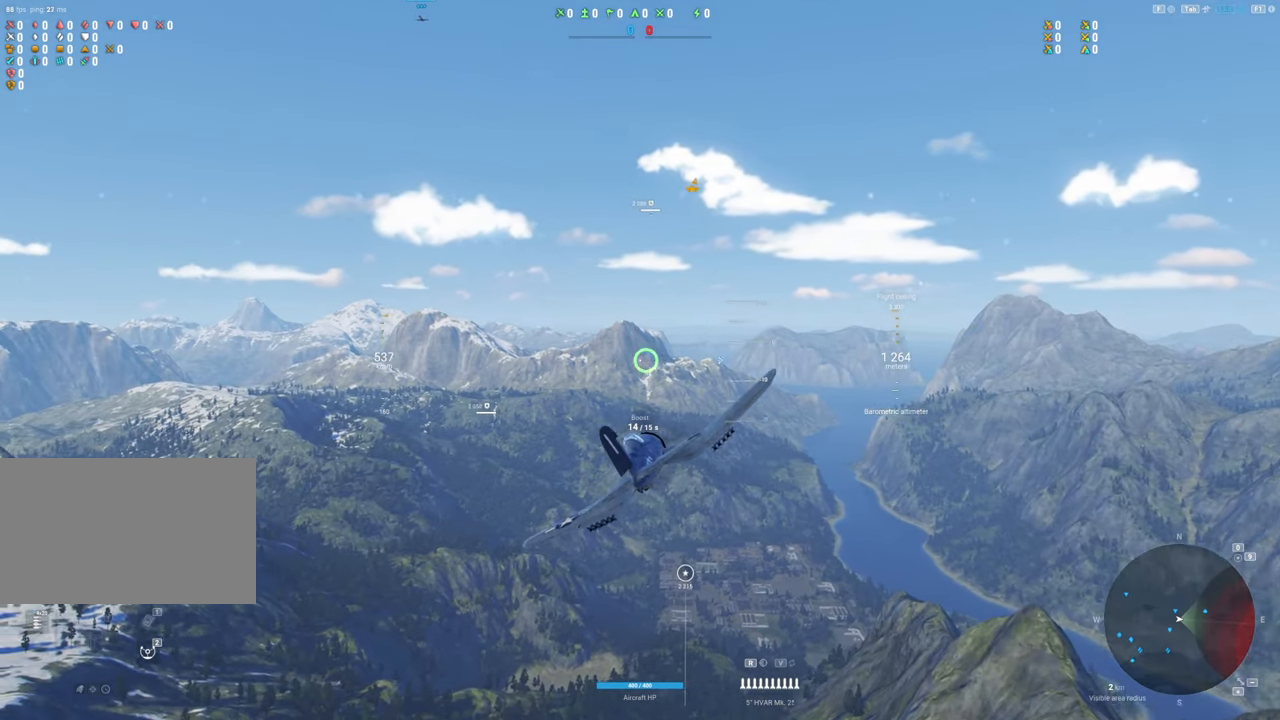
{"keys": [], "mouse": [], "mouse_move": "left", "events": []}